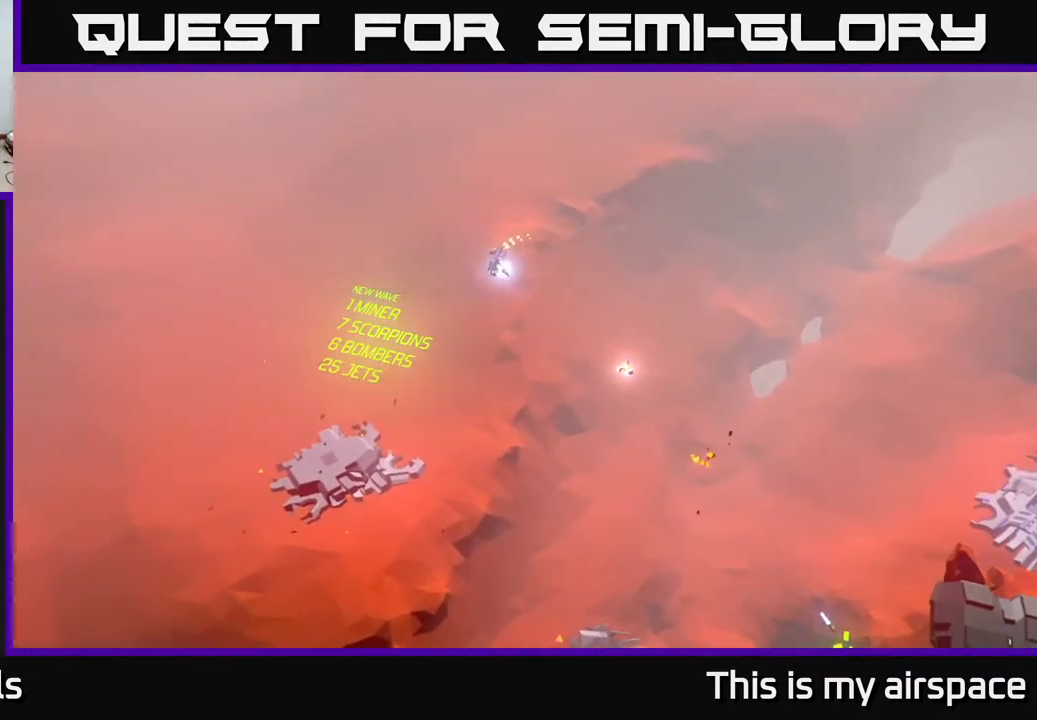
Gameplay with a controller (Xbox layout); each line is a JSON object with the inputs held at the frame after it. "events" lists button and stick changes between this image and that frame as [ms after this image, input, new state], when the widget could be followed in between. Not read: right_stick.
{"buttons": [], "left_stick": "down-right", "events": []}
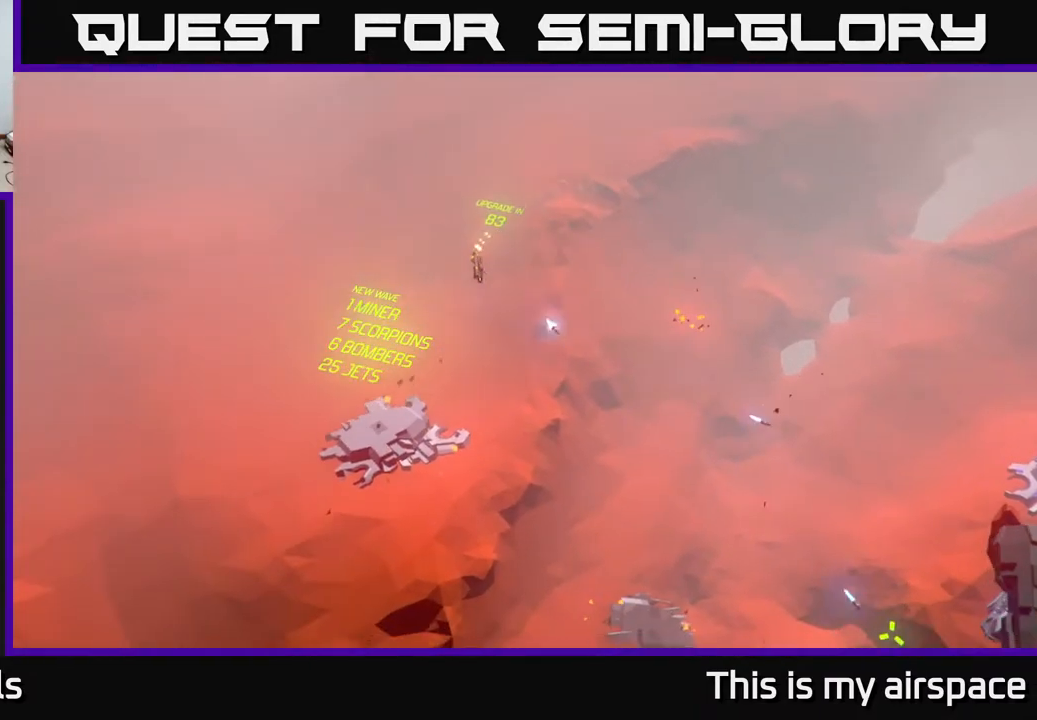
{"buttons": [], "left_stick": "right", "events": [[483, "left_stick", "right"]]}
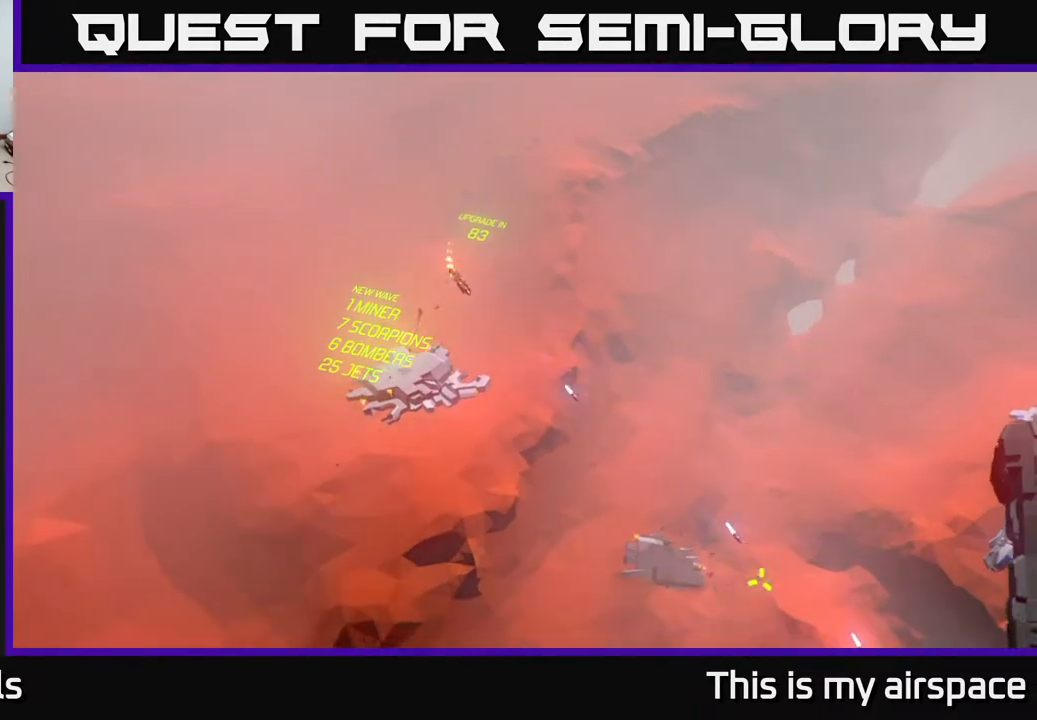
{"buttons": [], "left_stick": "right", "events": []}
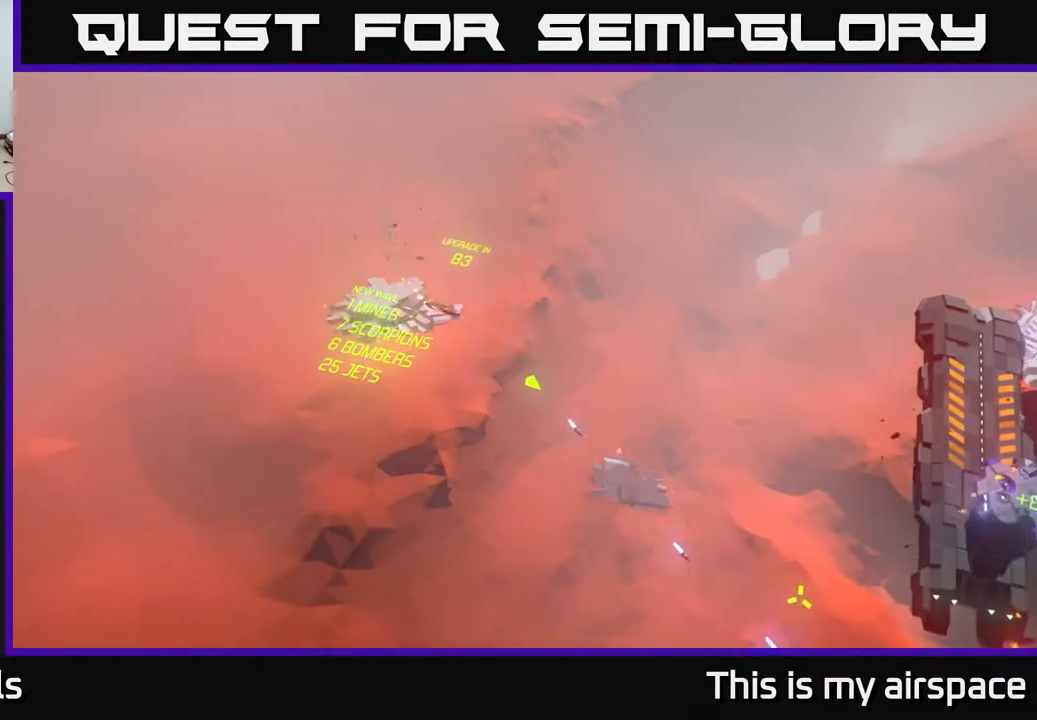
{"buttons": [], "left_stick": "center", "events": [[333, "left_stick", "center"]]}
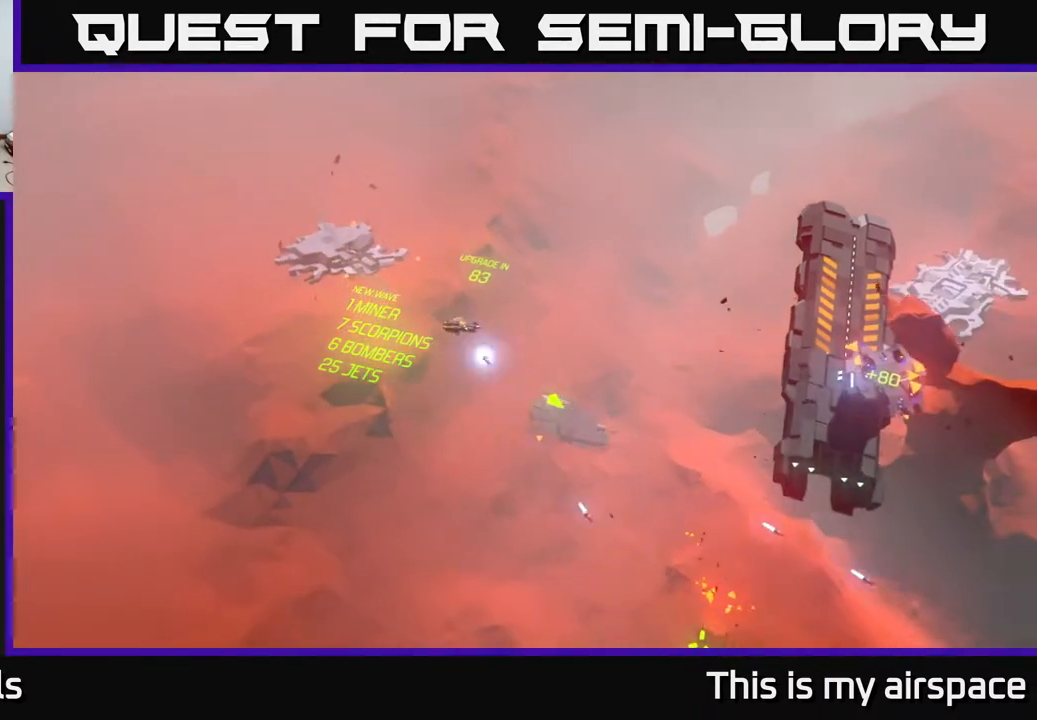
{"buttons": [], "left_stick": "center", "events": []}
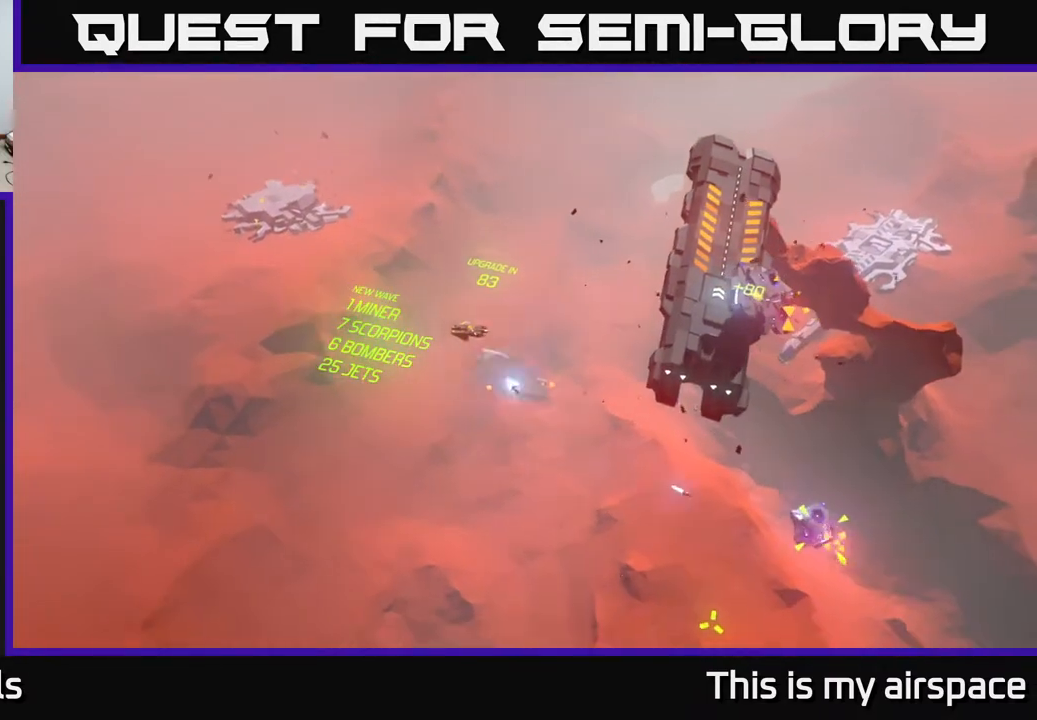
{"buttons": [], "left_stick": "down-left", "events": [[500, "left_stick", "down-left"]]}
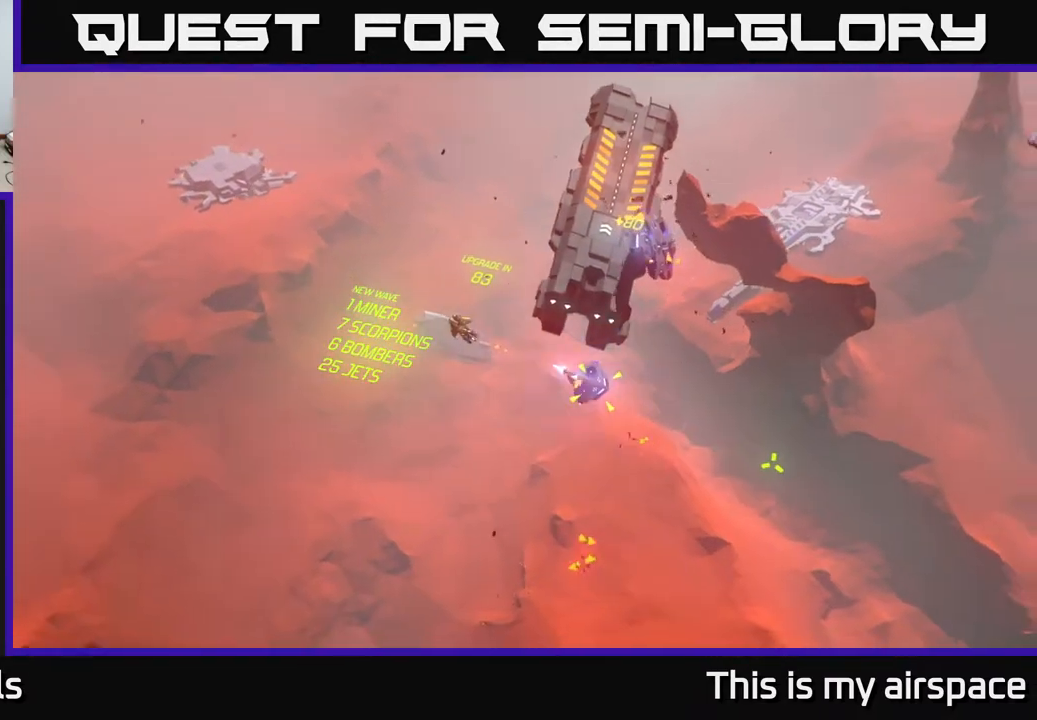
{"buttons": [], "left_stick": "up", "events": [[133, "left_stick", "center"], [483, "left_stick", "up"]]}
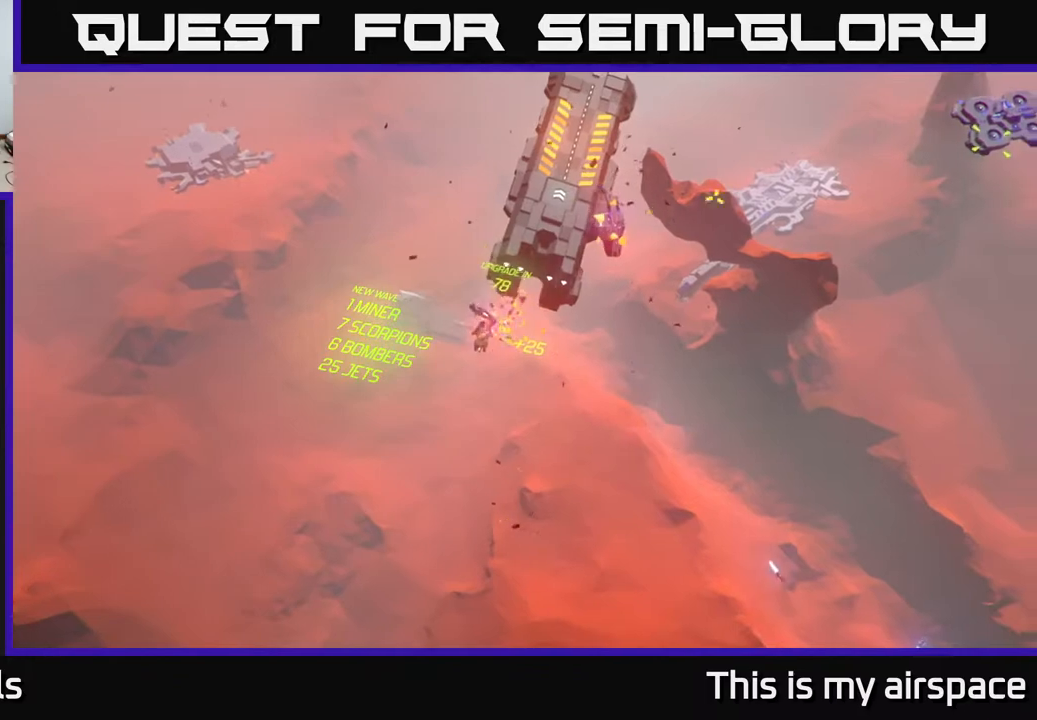
{"buttons": [], "left_stick": "up", "events": [[317, "left_stick", "center"], [367, "left_stick", "up"]]}
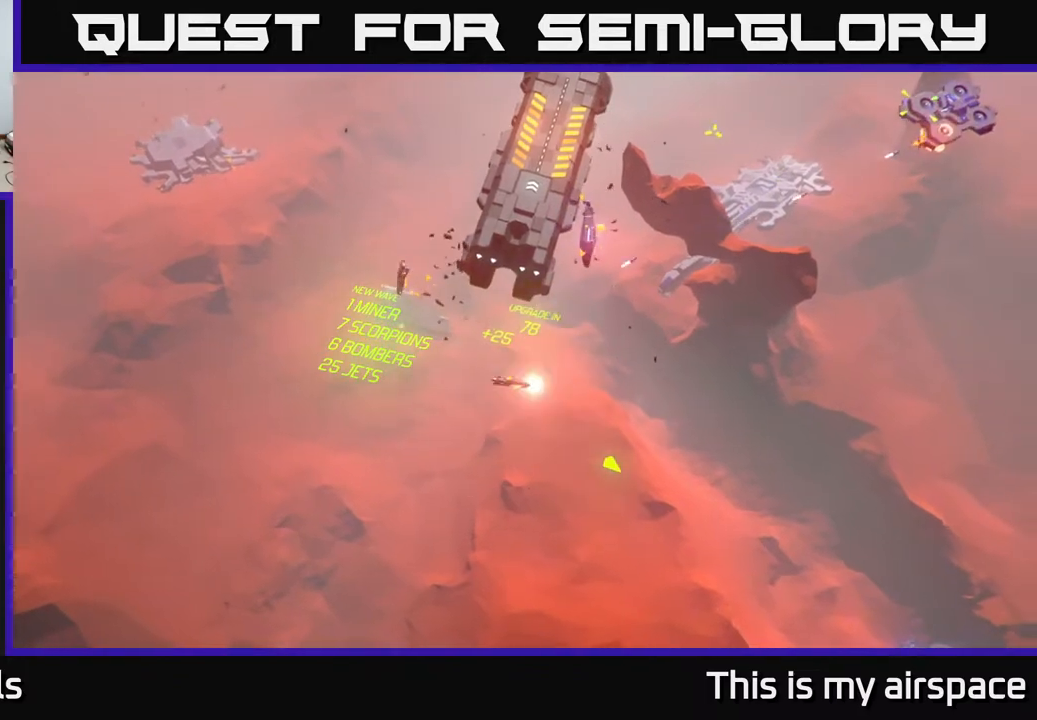
{"buttons": [], "left_stick": "up-right", "events": [[267, "left_stick", "up-right"]]}
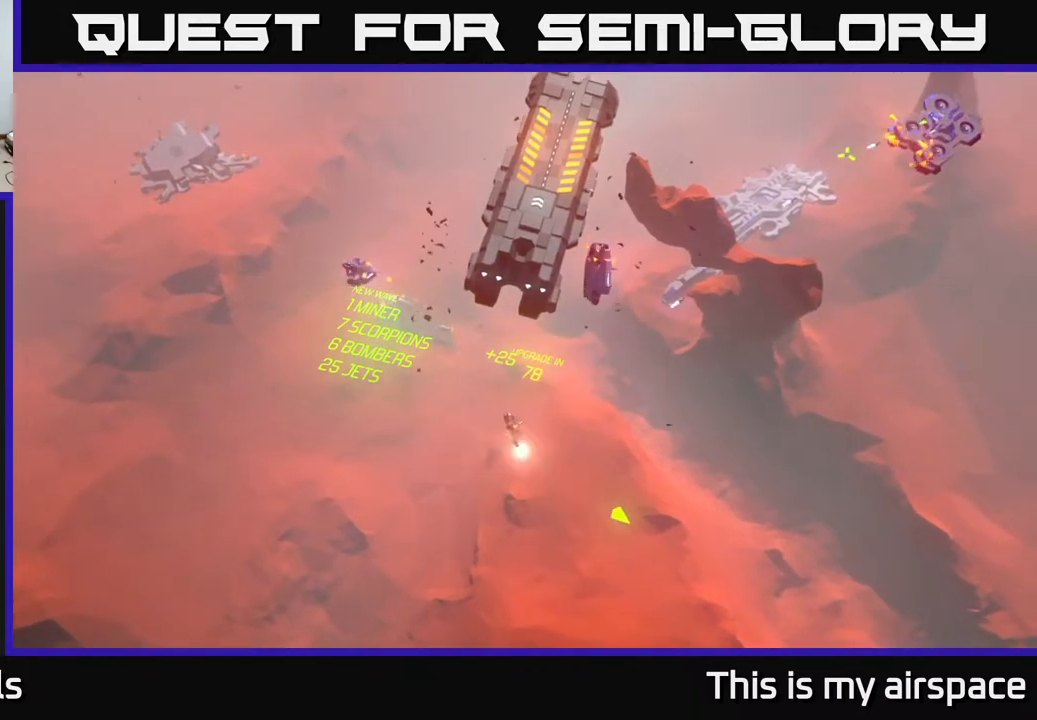
{"buttons": [], "left_stick": "right", "events": [[183, "left_stick", "right"]]}
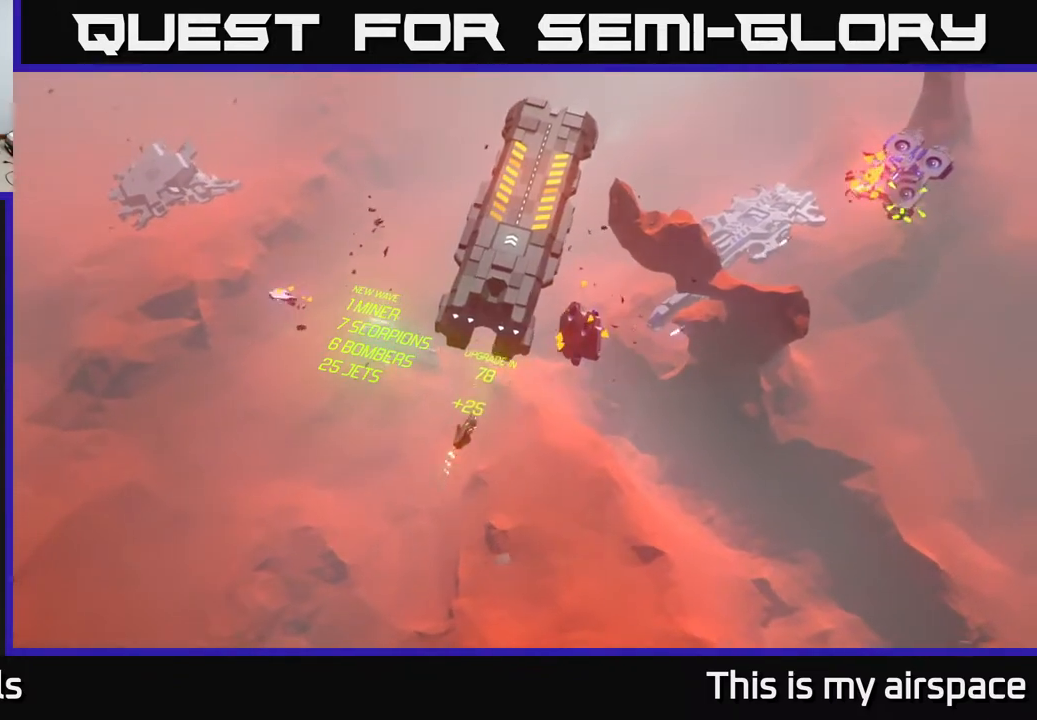
{"buttons": [], "left_stick": "down-right", "events": [[50, "left_stick", "up-right"], [333, "left_stick", "right"], [483, "left_stick", "down-right"]]}
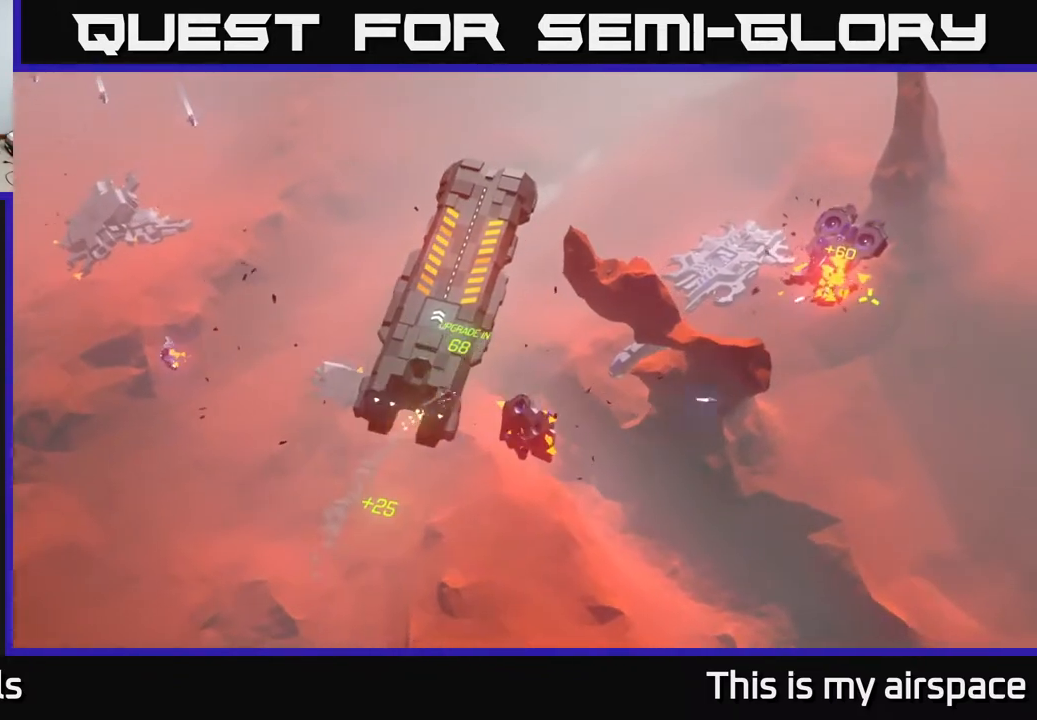
{"buttons": [], "left_stick": "down", "events": [[317, "left_stick", "down"]]}
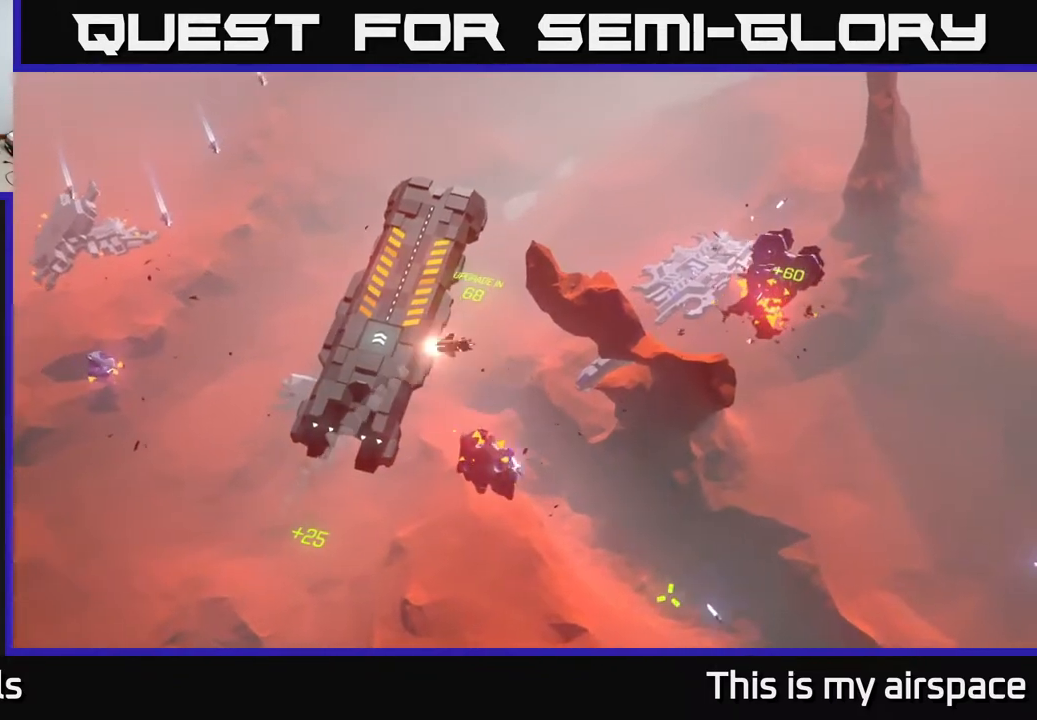
{"buttons": [], "left_stick": "down", "events": []}
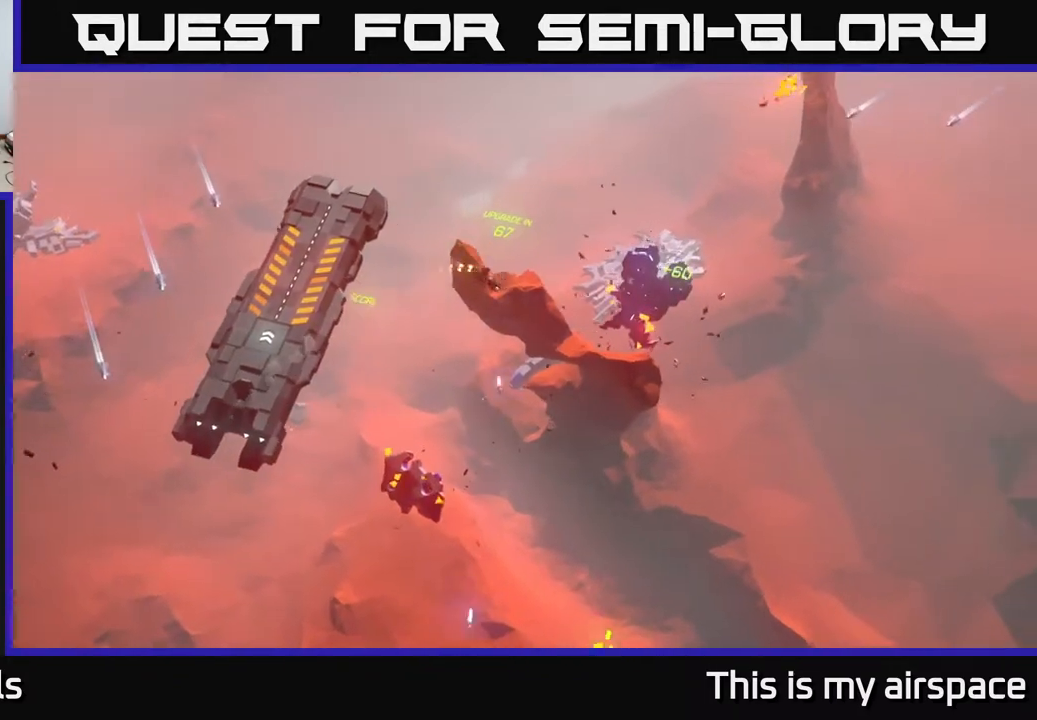
{"buttons": [], "left_stick": "down", "events": []}
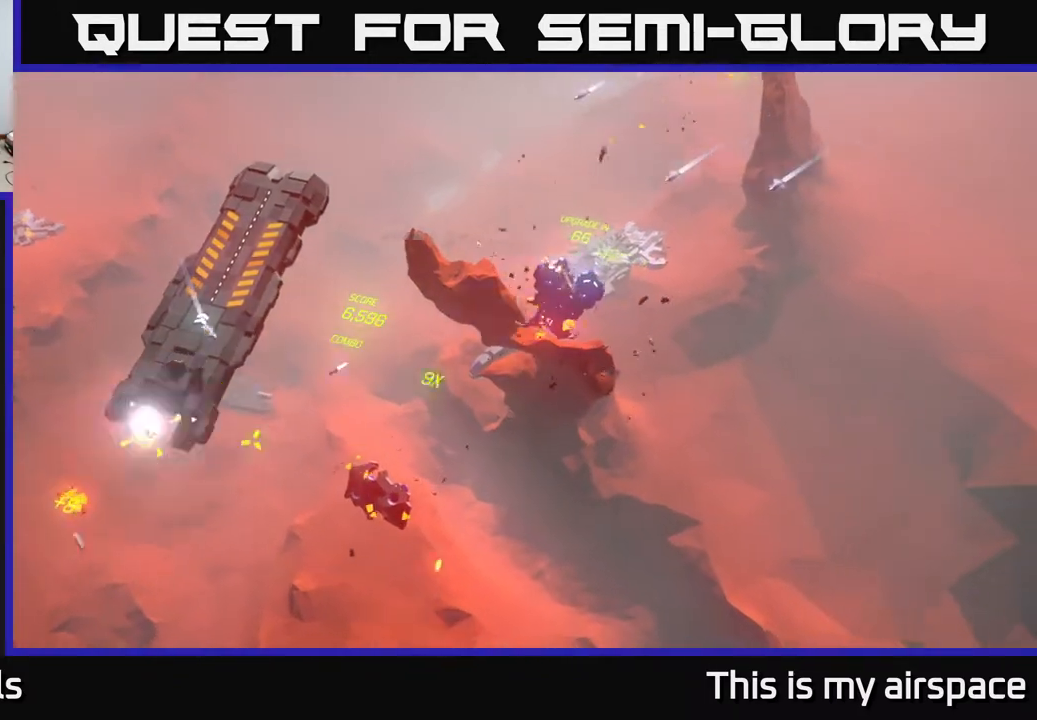
{"buttons": [], "left_stick": "down", "events": []}
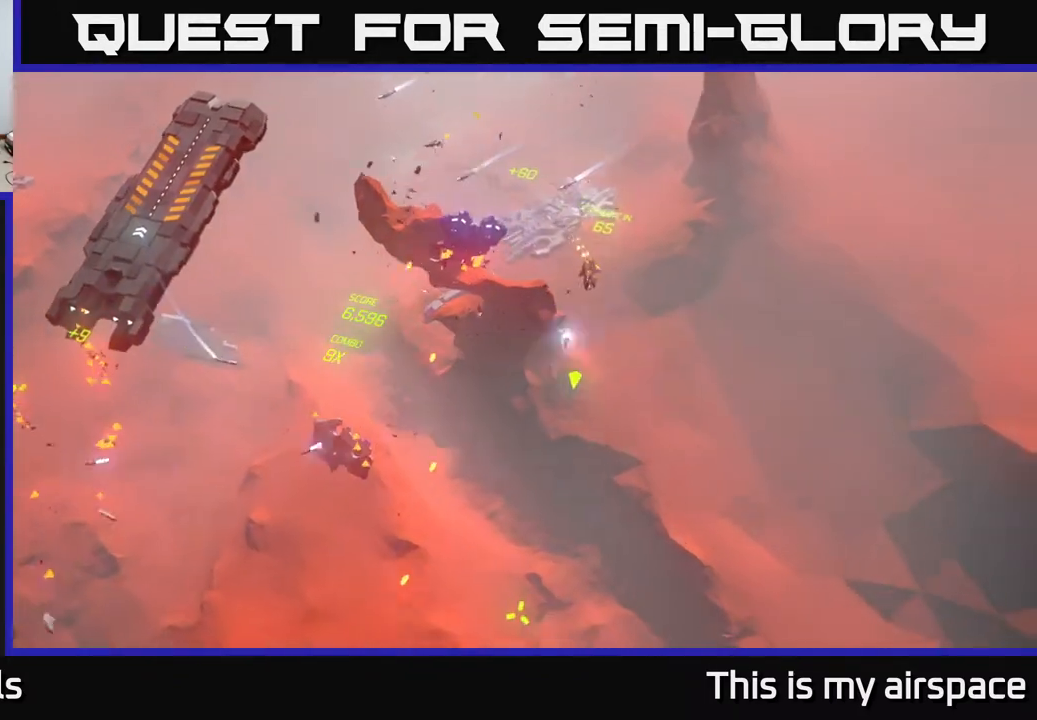
{"buttons": [], "left_stick": "left", "events": [[300, "left_stick", "left"]]}
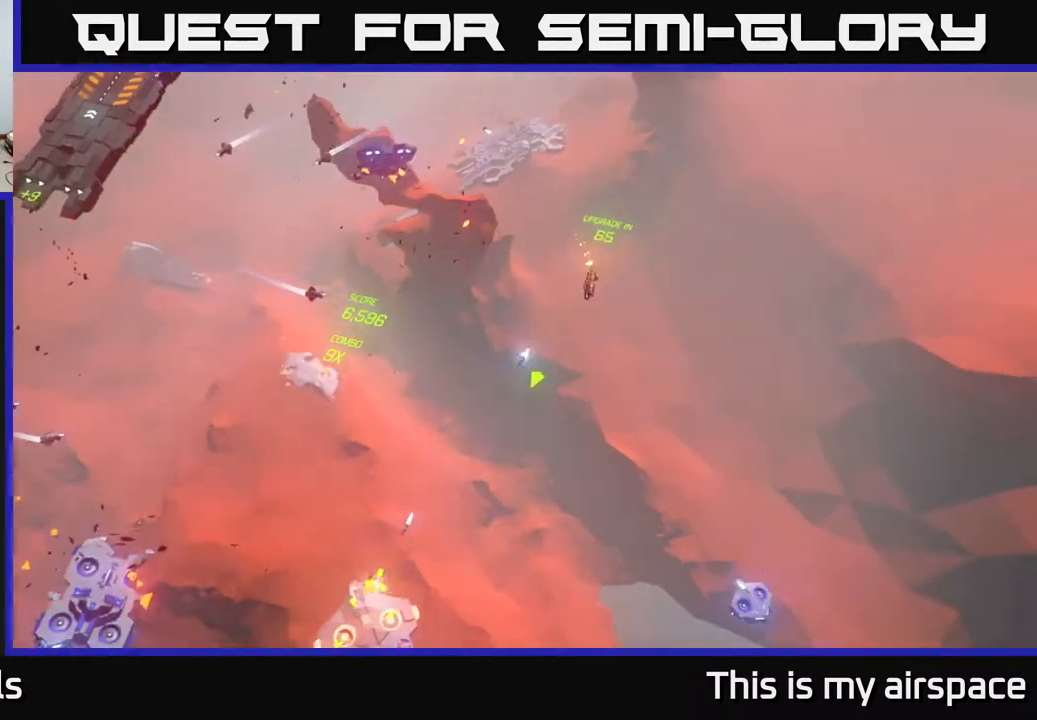
{"buttons": [], "left_stick": "left", "events": [[133, "left_stick", "up-left"], [367, "left_stick", "down-left"], [500, "left_stick", "left"]]}
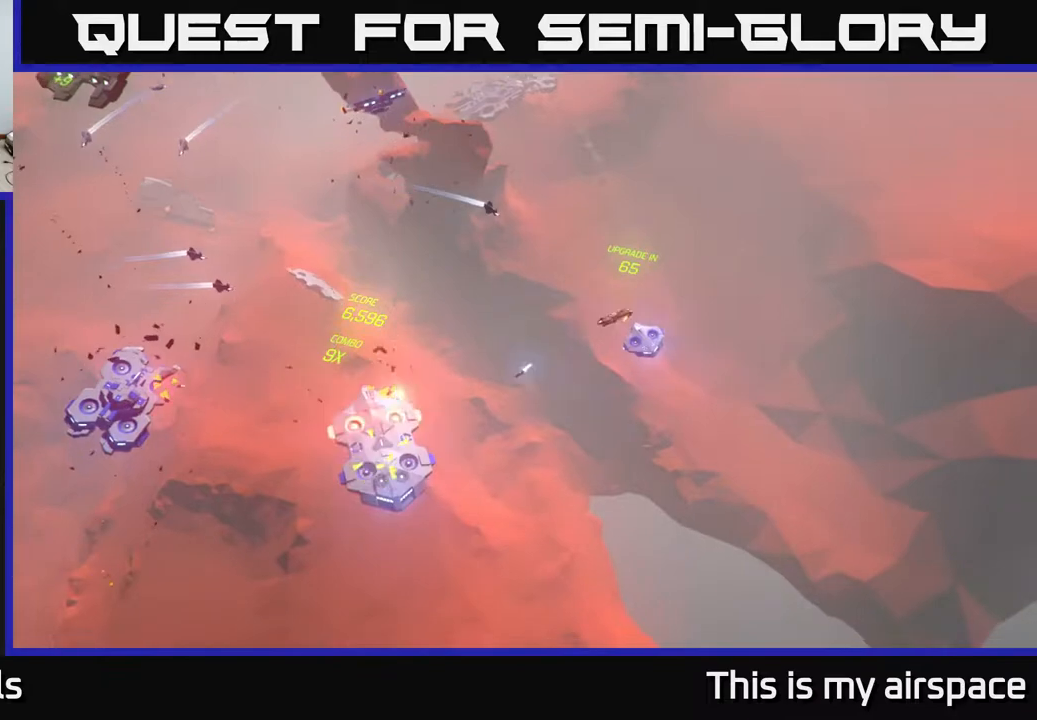
{"buttons": [], "left_stick": "center", "events": [[400, "left_stick", "center"]]}
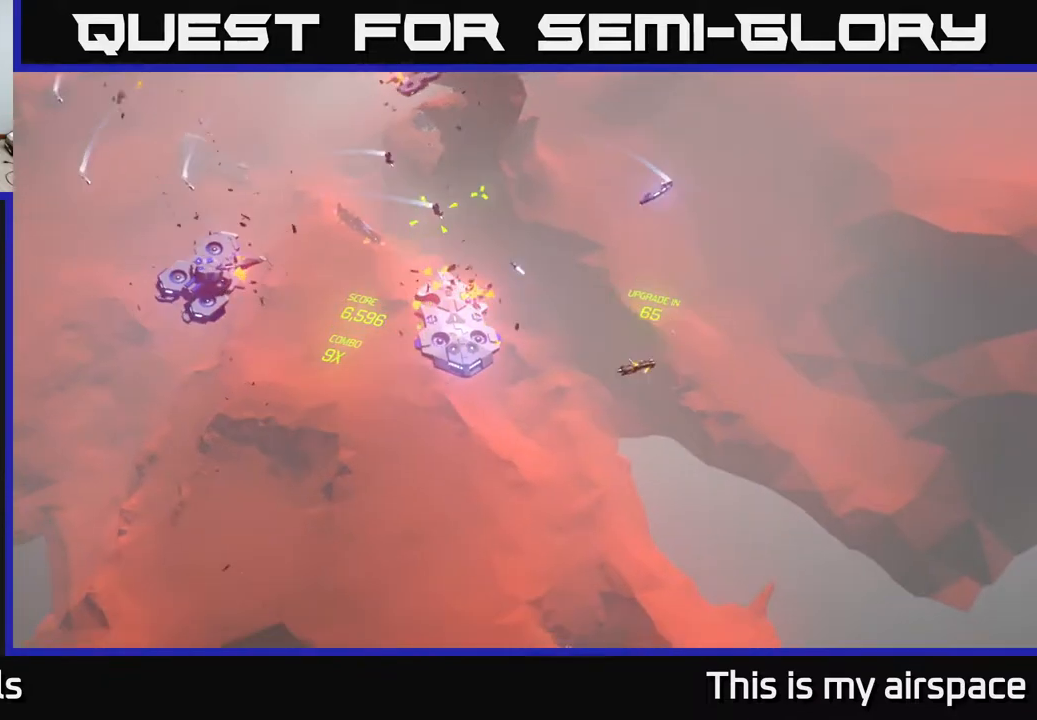
{"buttons": [], "left_stick": "center", "events": [[17, "left_stick", "up"], [100, "left_stick", "left"], [183, "left_stick", "down-left"], [367, "left_stick", "center"]]}
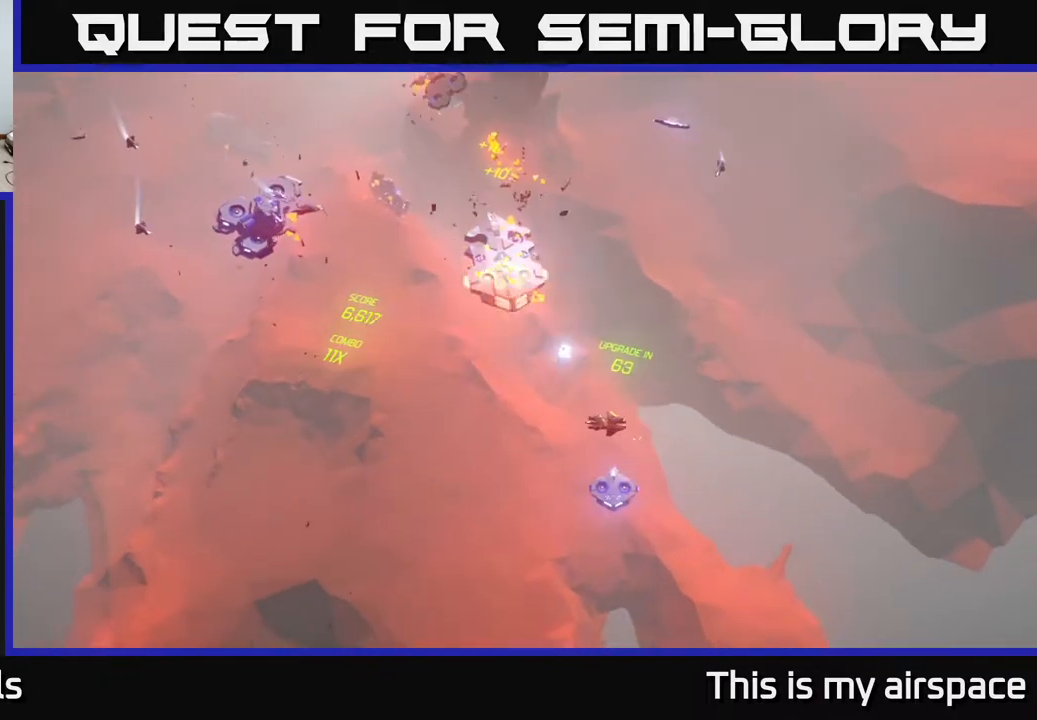
{"buttons": [], "left_stick": "center", "events": [[67, "left_stick", "down-left"], [283, "left_stick", "center"]]}
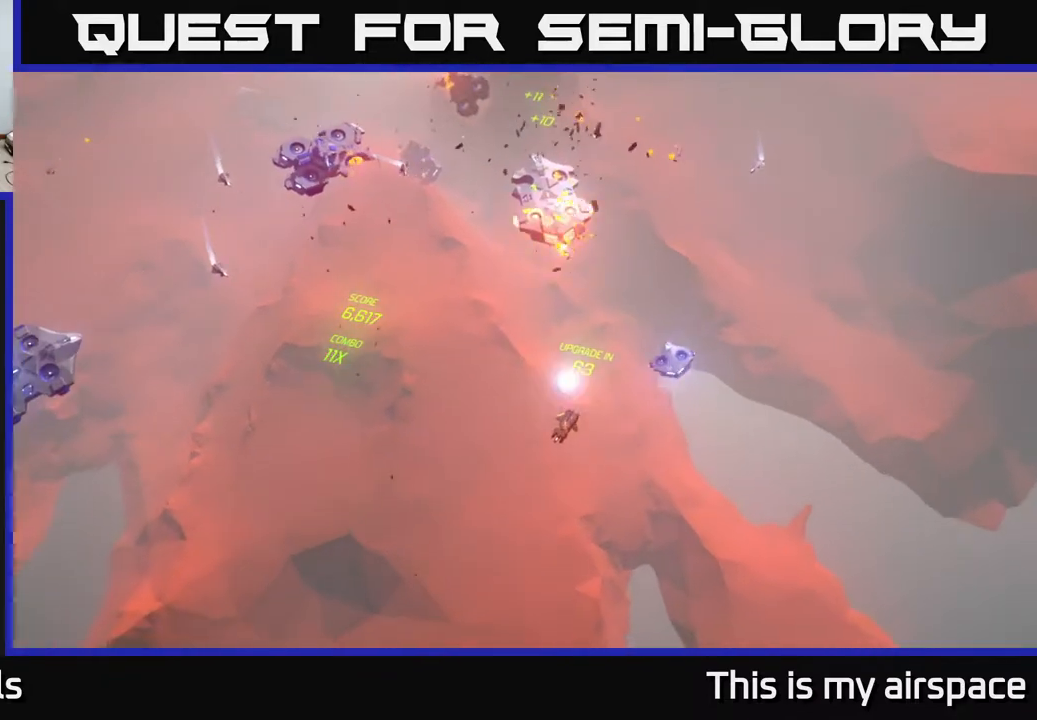
{"buttons": [], "left_stick": "center", "events": [[333, "left_stick", "up"], [500, "left_stick", "center"]]}
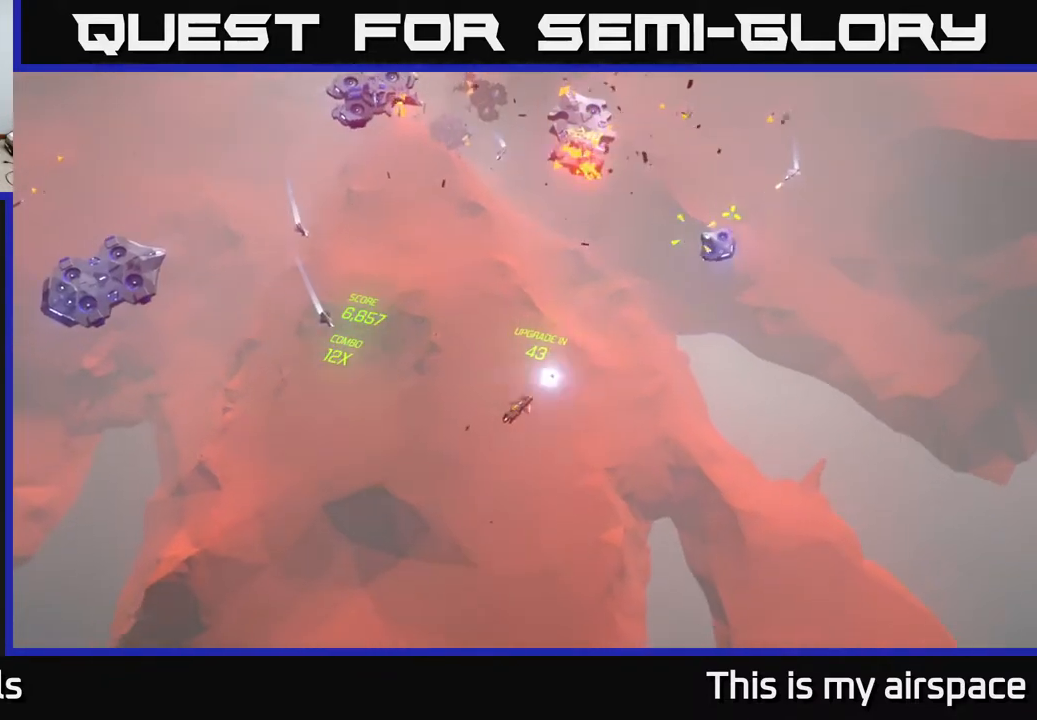
{"buttons": [], "left_stick": "up", "events": [[467, "left_stick", "up"]]}
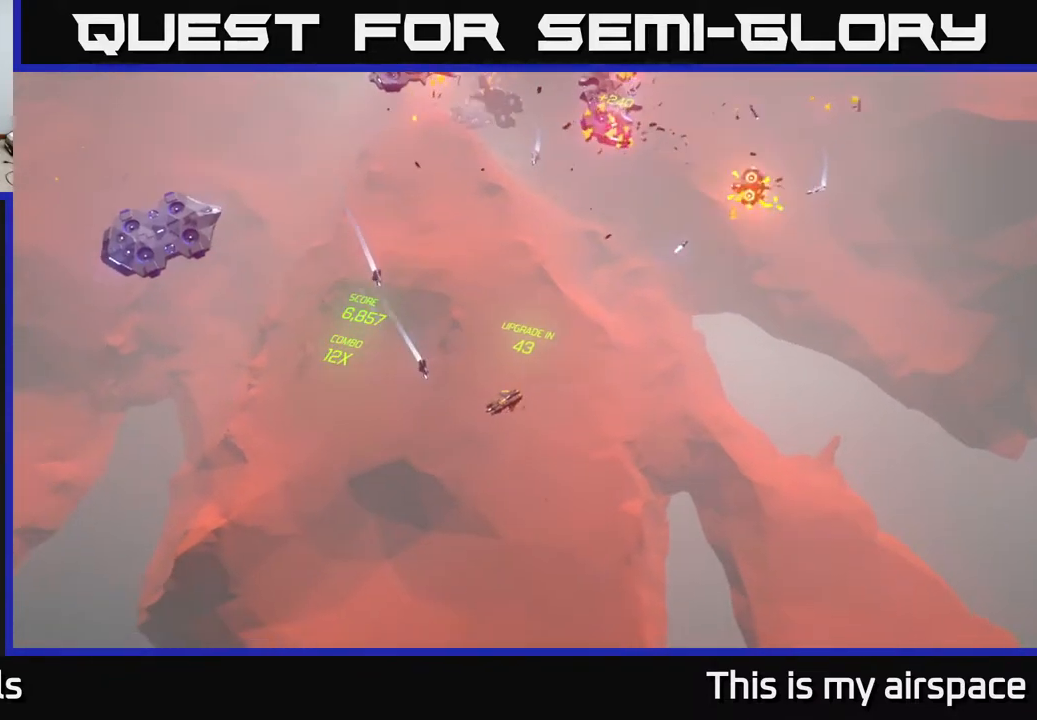
{"buttons": [], "left_stick": "left", "events": [[50, "left_stick", "left"]]}
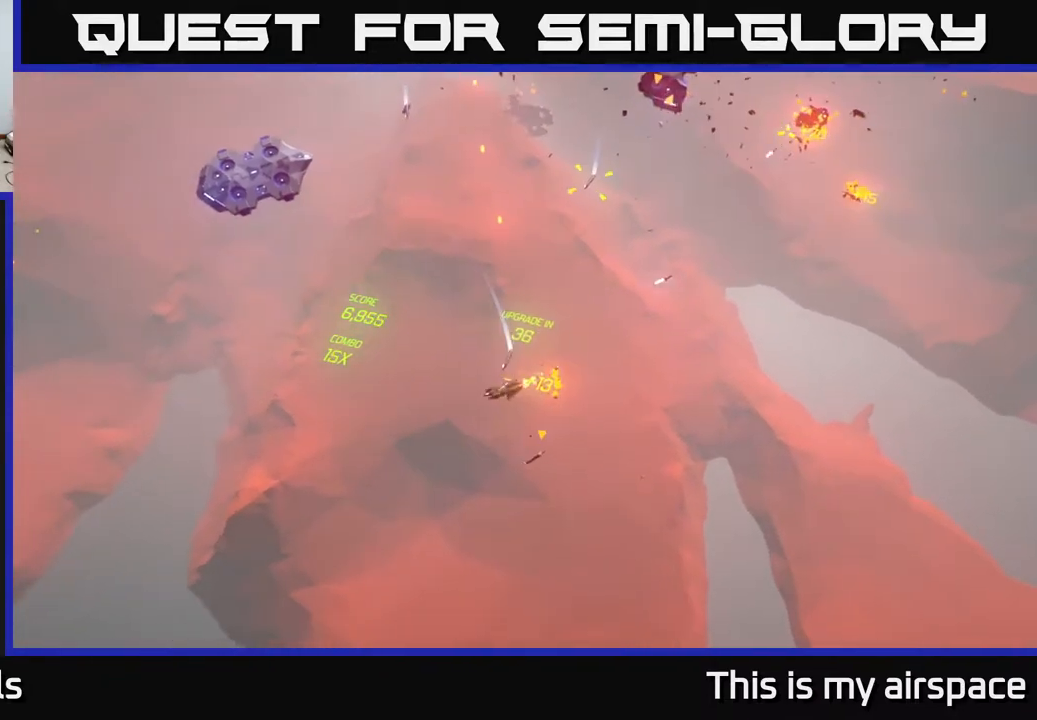
{"buttons": [], "left_stick": "left", "events": [[83, "left_stick", "up-left"], [350, "left_stick", "left"]]}
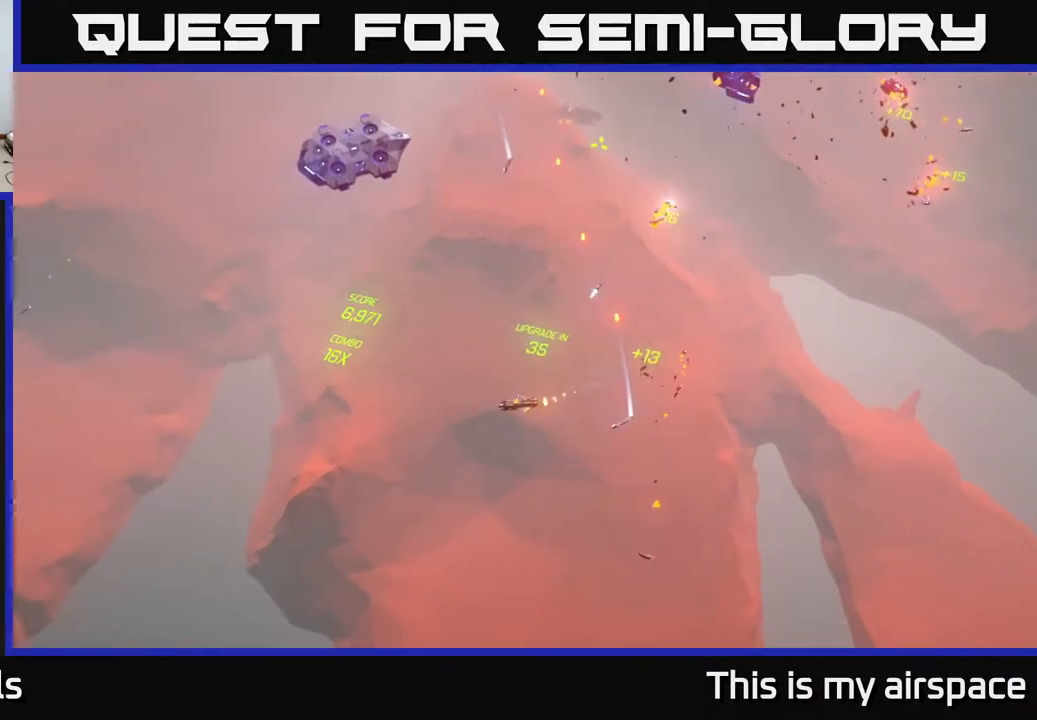
{"buttons": [], "left_stick": "center", "events": [[250, "left_stick", "center"]]}
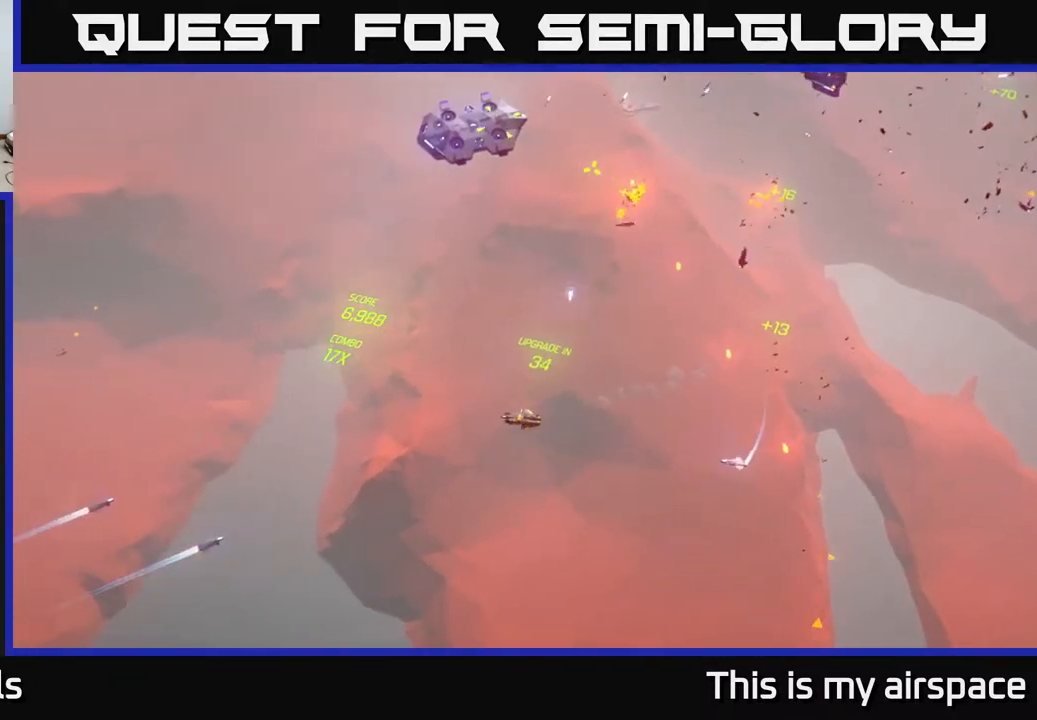
{"buttons": [], "left_stick": "center", "events": [[117, "left_stick", "up-right"], [350, "left_stick", "center"]]}
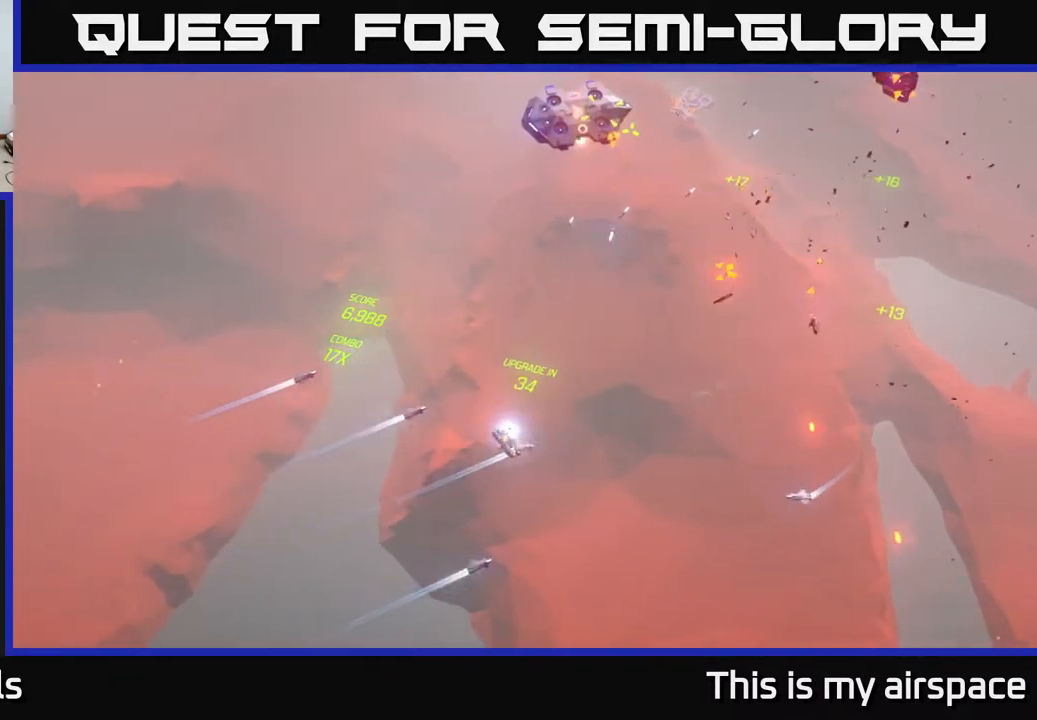
{"buttons": [], "left_stick": "up-left", "events": [[67, "left_stick", "up"], [400, "left_stick", "up-left"]]}
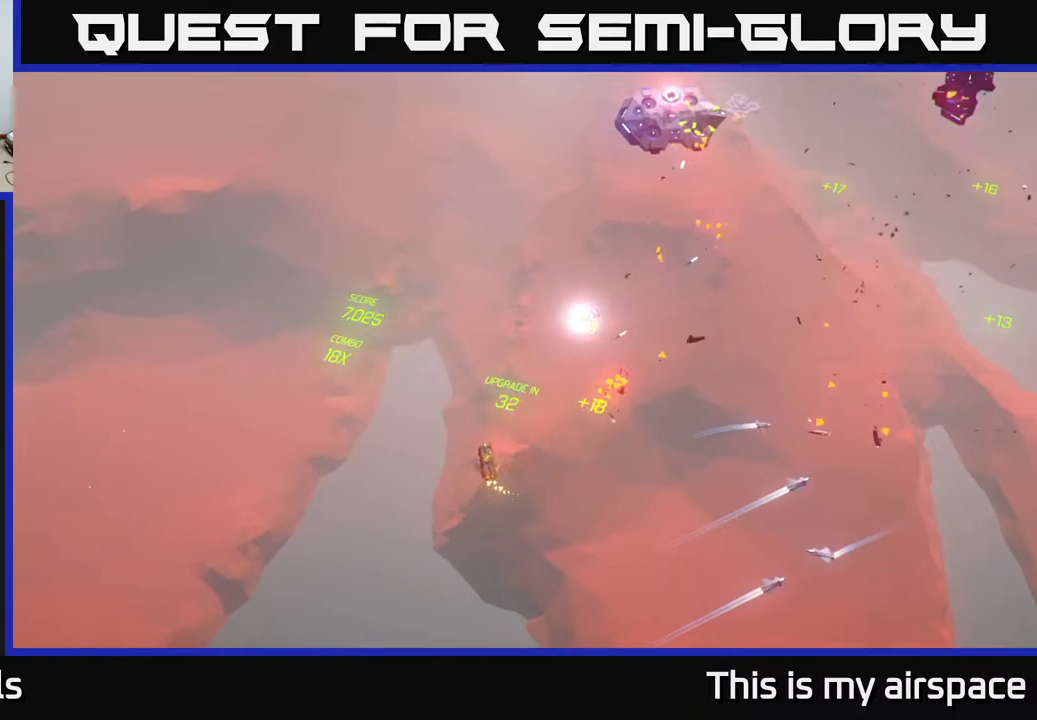
{"buttons": [], "left_stick": "center", "events": [[67, "left_stick", "up-right"], [367, "left_stick", "center"]]}
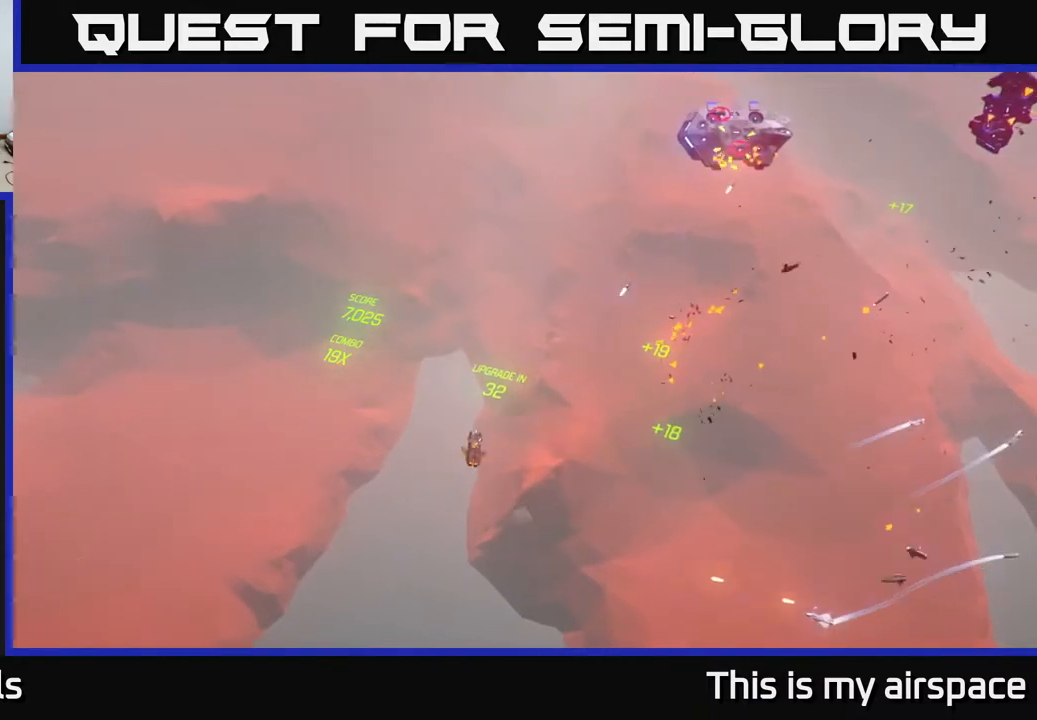
{"buttons": [], "left_stick": "right", "events": [[17, "left_stick", "right"], [167, "left_stick", "up"], [233, "left_stick", "center"], [283, "left_stick", "right"]]}